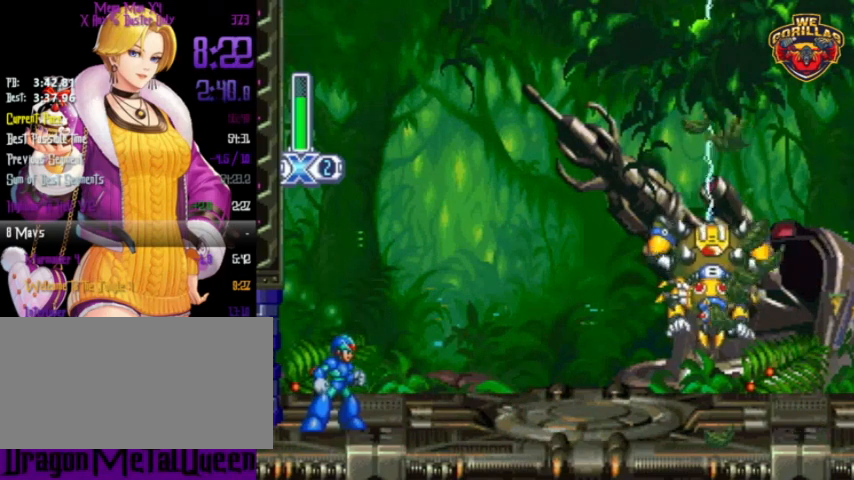
Gameplay with a controller (Nintendo layout); each line is a JSON object with the inputs held at the frame after it. "events" lists button and stick changes between this image and that frame as [ms after this image, input, new state], when the widget could be followed in between. Not read: L3 R3.
{"buttons": ["A"], "events": [[400, "A", "down"], [433, "A", "up"], [433, "X", "down"], [500, "A", "down"], [500, "X", "up"]]}
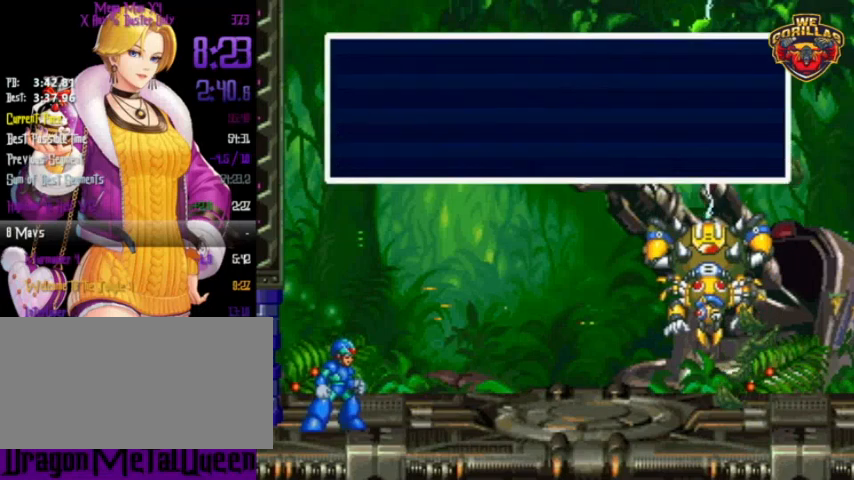
{"buttons": ["X"], "events": [[67, "A", "up"], [67, "X", "down"], [133, "A", "down"], [133, "X", "up"], [167, "A", "up"], [167, "X", "down"], [200, "A", "down"], [200, "X", "up"], [267, "X", "down"], [300, "X", "up"], [367, "A", "up"], [367, "X", "down"], [400, "A", "down"], [400, "X", "up"], [467, "A", "up"], [467, "X", "down"]]}
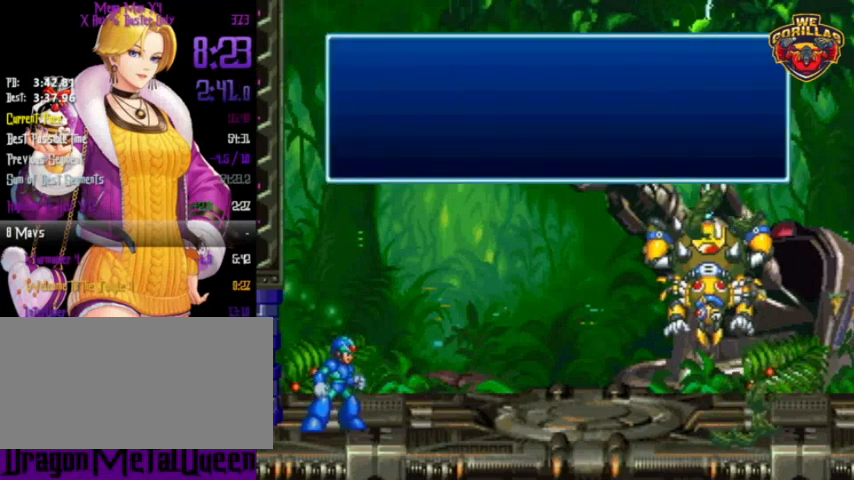
{"buttons": ["Y"], "events": [[33, "A", "down"], [33, "X", "up"], [67, "X", "down"], [100, "A", "up"], [133, "X", "up"], [267, "Y", "down"]]}
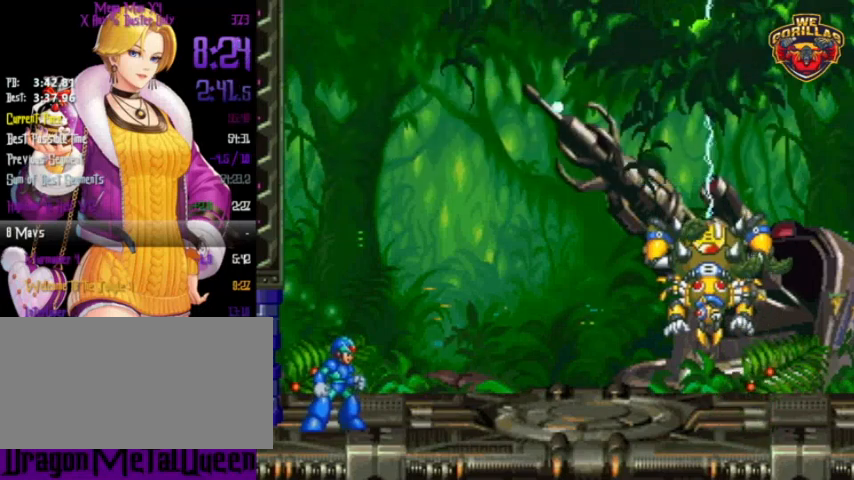
{"buttons": ["Y"], "events": []}
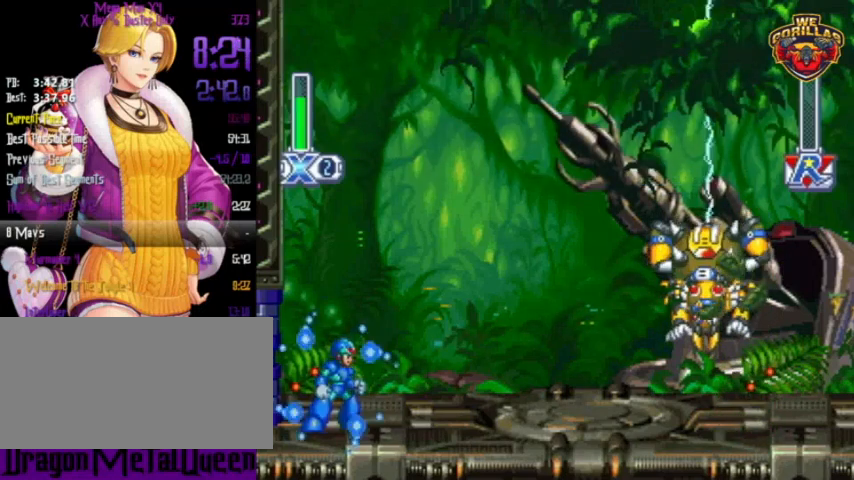
{"buttons": ["Y"], "events": []}
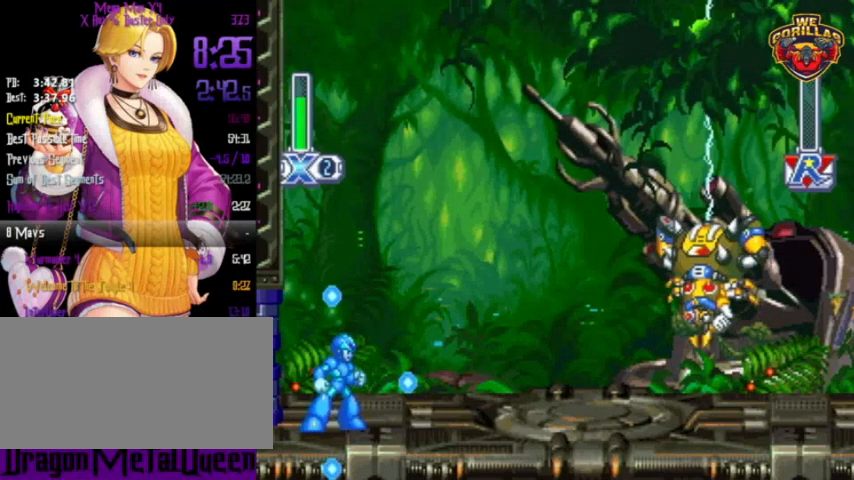
{"buttons": ["Y"], "events": []}
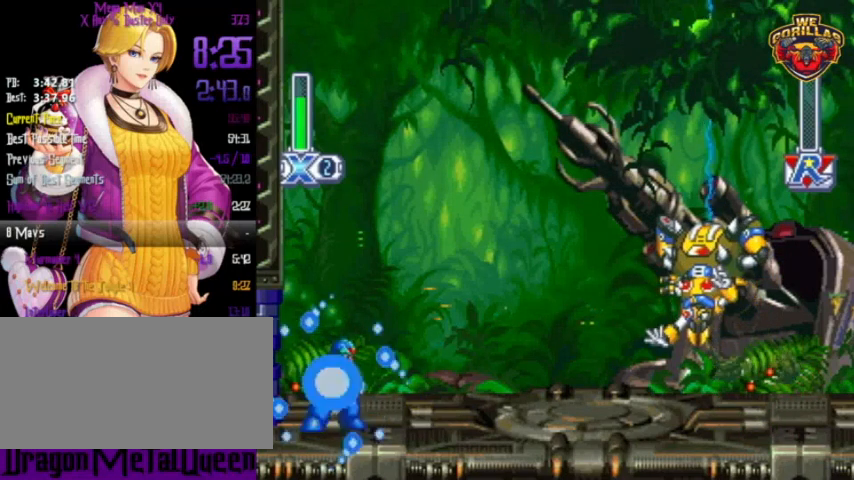
{"buttons": ["Y"], "events": []}
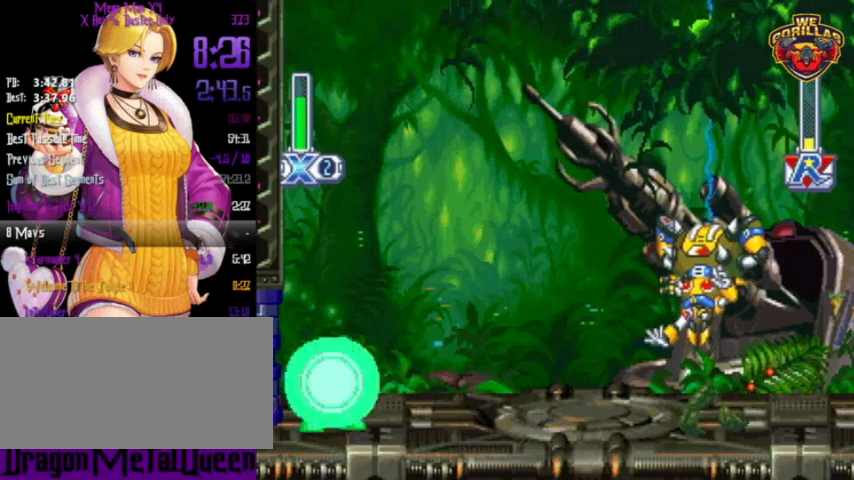
{"buttons": ["Y"], "events": []}
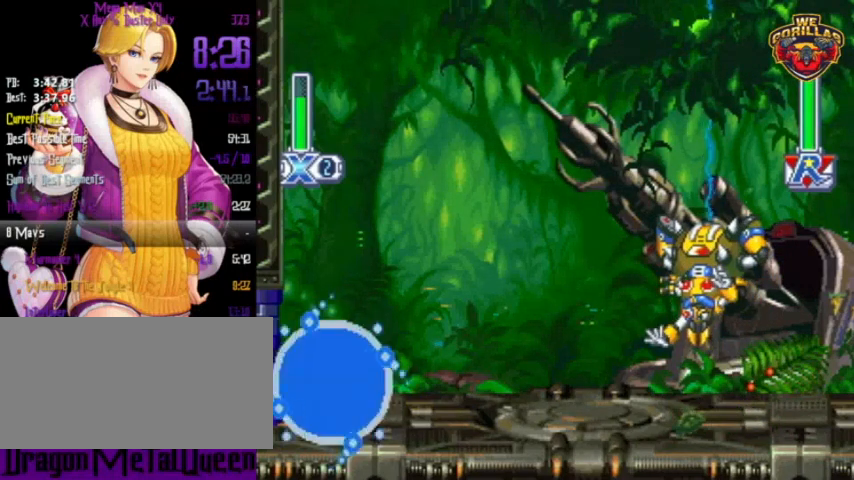
{"buttons": ["Y"], "events": []}
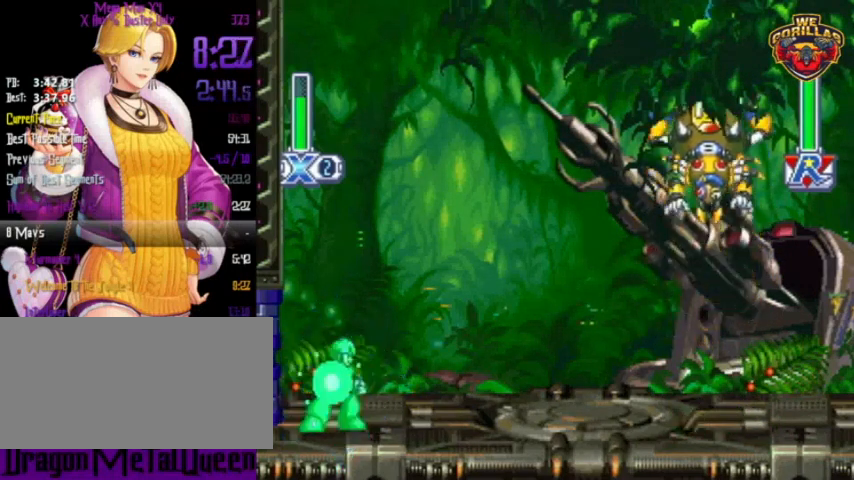
{"buttons": ["Y", "L1", "DPAD_LEFT"], "events": [[267, "L1", "down"], [400, "DPAD_LEFT", "down"]]}
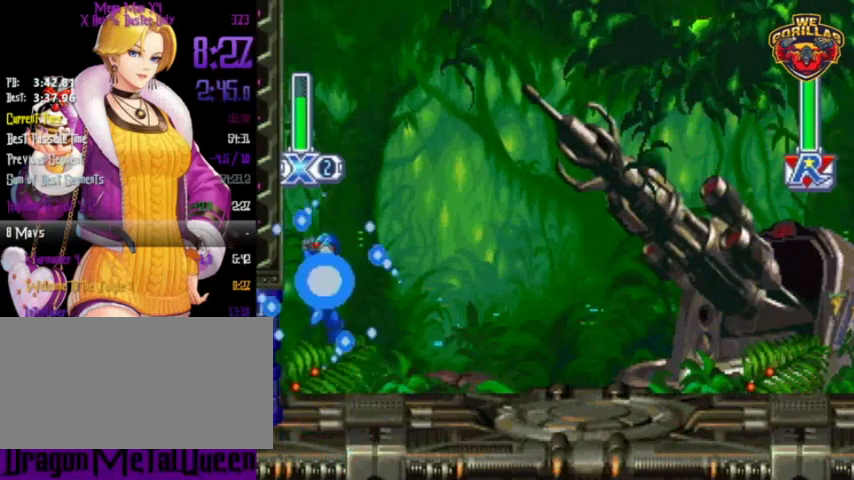
{"buttons": ["Y", "DPAD_LEFT"], "events": [[100, "L1", "up"], [167, "L1", "down"], [300, "L1", "up"]]}
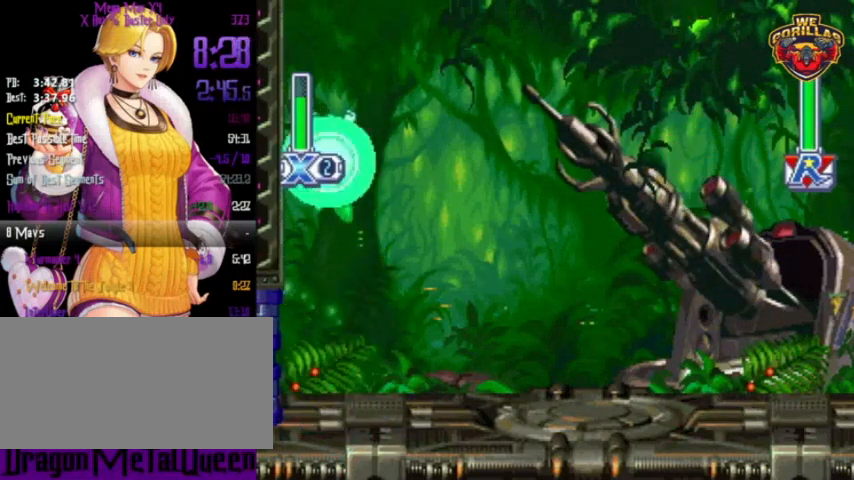
{"buttons": ["Y", "L1"], "events": [[100, "L1", "down"], [133, "DPAD_LEFT", "up"]]}
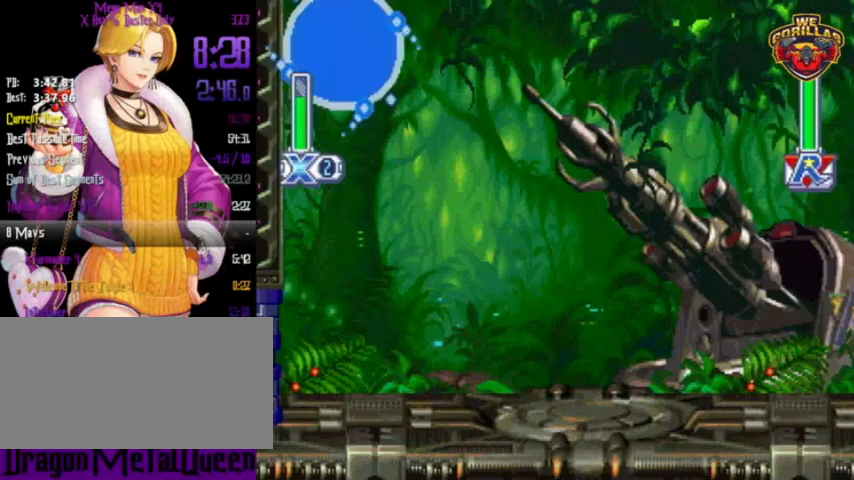
{"buttons": ["Y"], "events": [[67, "DPAD_RIGHT", "down"], [100, "Y", "up"], [133, "L1", "up"], [167, "DPAD_RIGHT", "up"], [167, "Y", "down"]]}
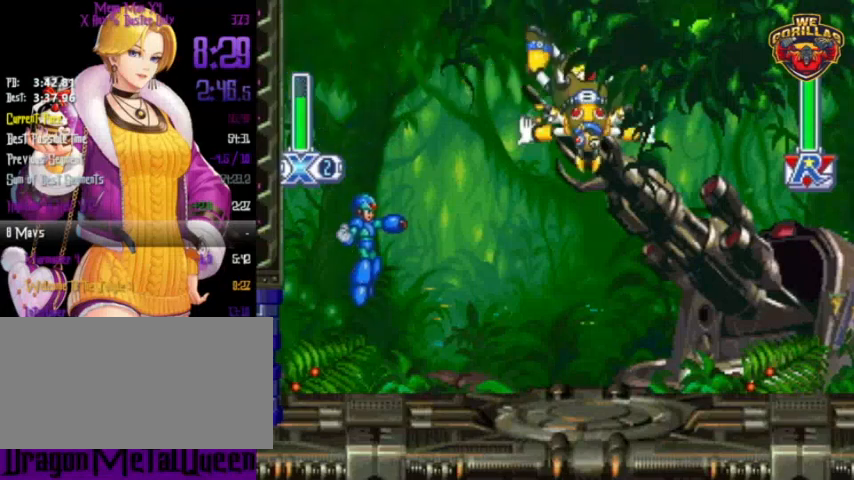
{"buttons": ["Y", "DPAD_RIGHT"], "events": [[433, "DPAD_RIGHT", "down"]]}
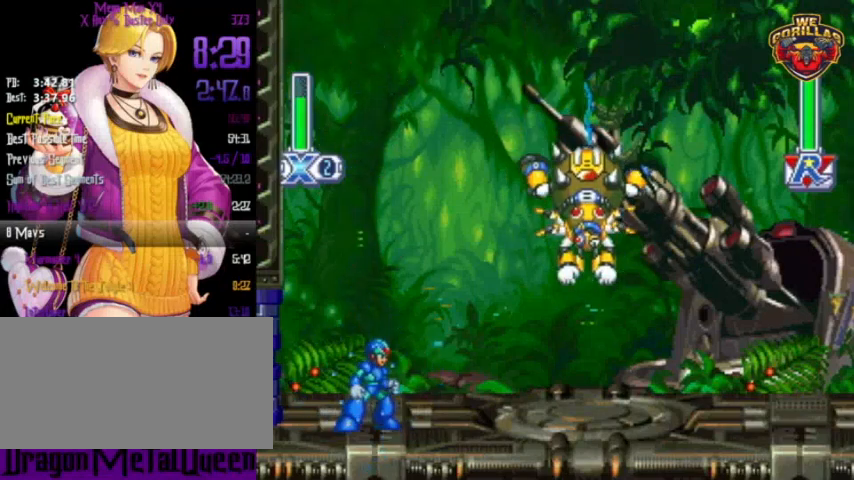
{"buttons": ["Y", "DPAD_RIGHT"], "events": []}
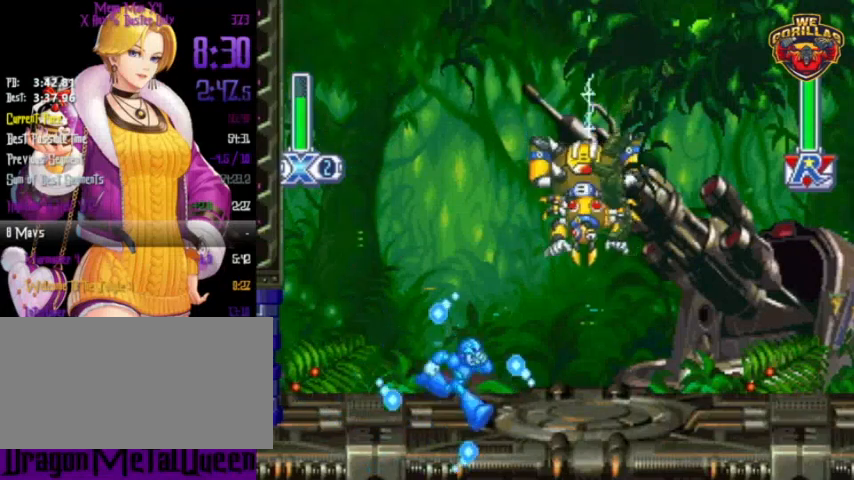
{"buttons": ["Y"], "events": [[67, "L1", "down"], [100, "DPAD_RIGHT", "up"], [367, "L1", "up"], [367, "Y", "up"], [467, "Y", "down"]]}
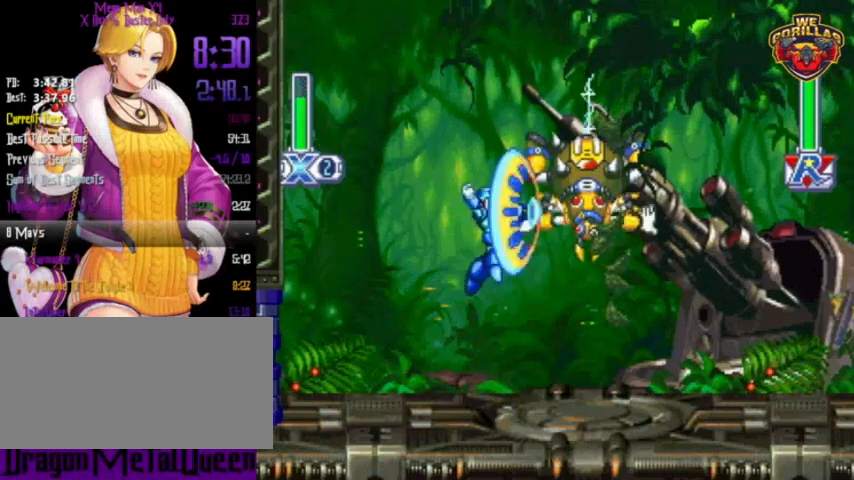
{"buttons": ["Y", "L1", "R1", "DPAD_UP", "DPAD_LEFT"], "events": [[100, "DPAD_LEFT", "down"], [333, "R1", "down"], [367, "DPAD_UP", "down"], [367, "L1", "down"]]}
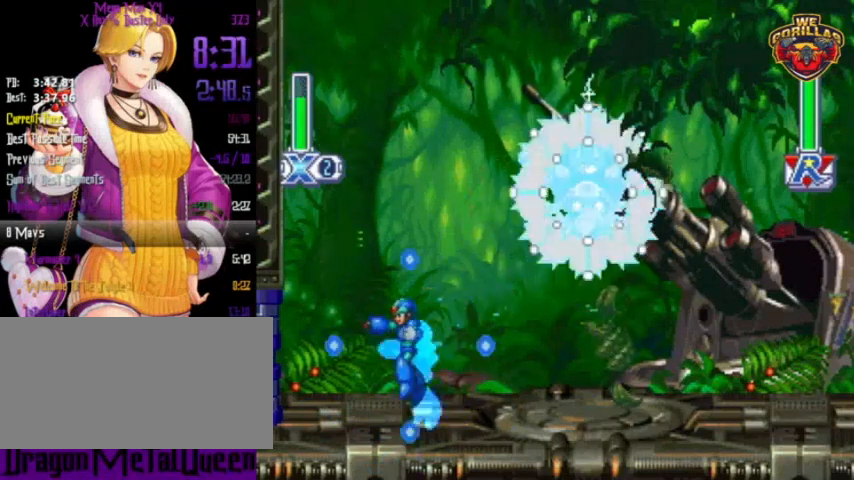
{"buttons": ["Y", "DPAD_LEFT"], "events": [[67, "DPAD_UP", "up"], [67, "R1", "up"], [200, "L1", "up"], [267, "L1", "down"], [500, "L1", "up"]]}
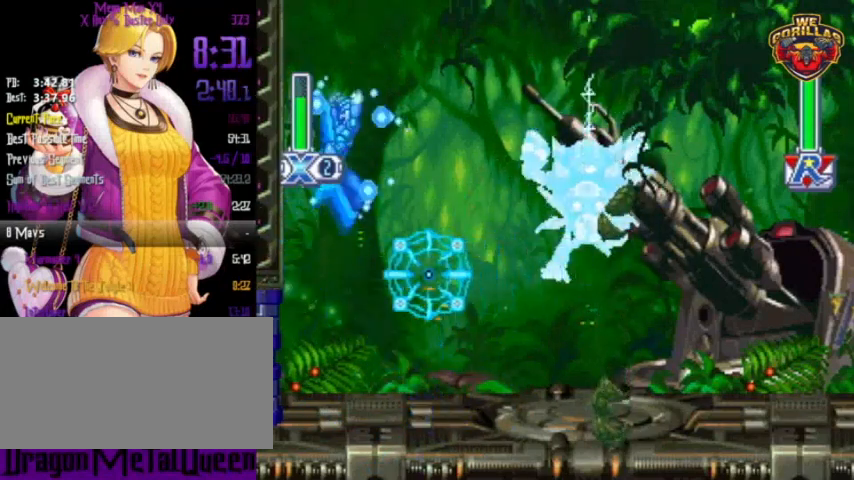
{"buttons": ["Y", "L1", "R1", "DPAD_RIGHT"], "events": [[133, "L1", "down"], [133, "R1", "down"], [167, "DPAD_LEFT", "up"], [500, "DPAD_RIGHT", "down"]]}
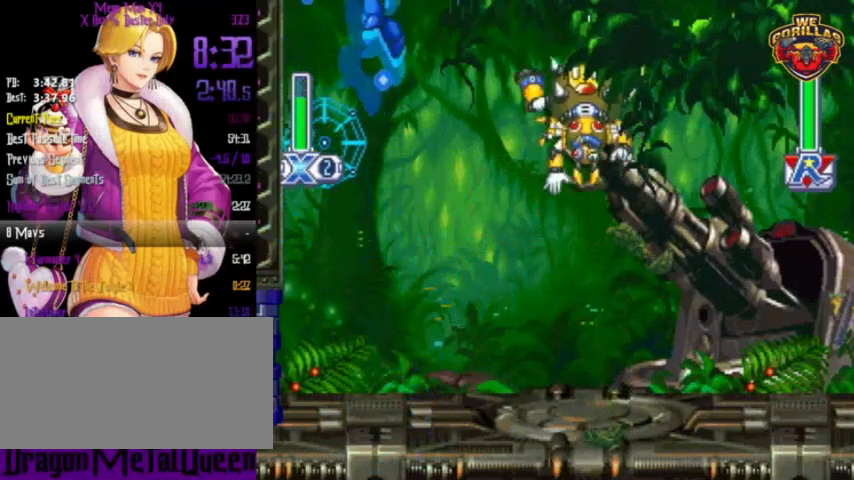
{"buttons": ["Y"], "events": [[33, "R1", "up"], [33, "Y", "up"], [67, "L1", "up"], [133, "Y", "down"], [233, "DPAD_RIGHT", "up"]]}
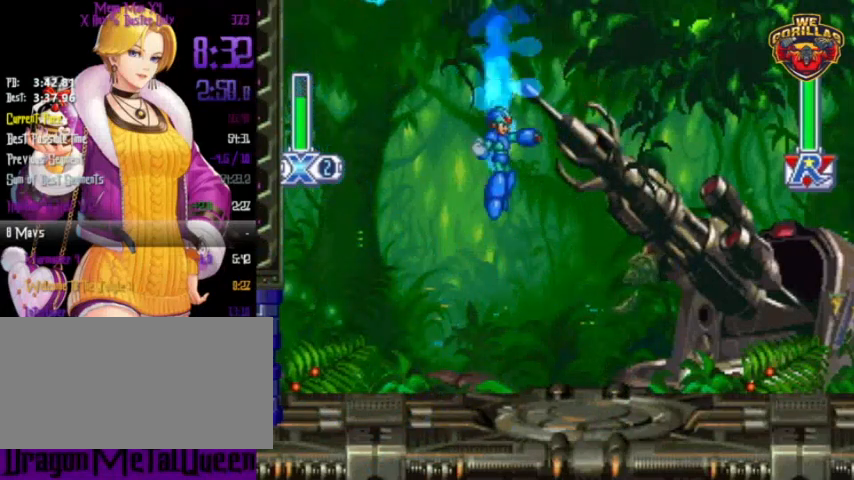
{"buttons": ["Y", "L1", "R1", "DPAD_UP", "DPAD_LEFT"], "events": [[67, "DPAD_LEFT", "down"], [233, "R1", "down"], [300, "DPAD_UP", "down"], [300, "L1", "down"]]}
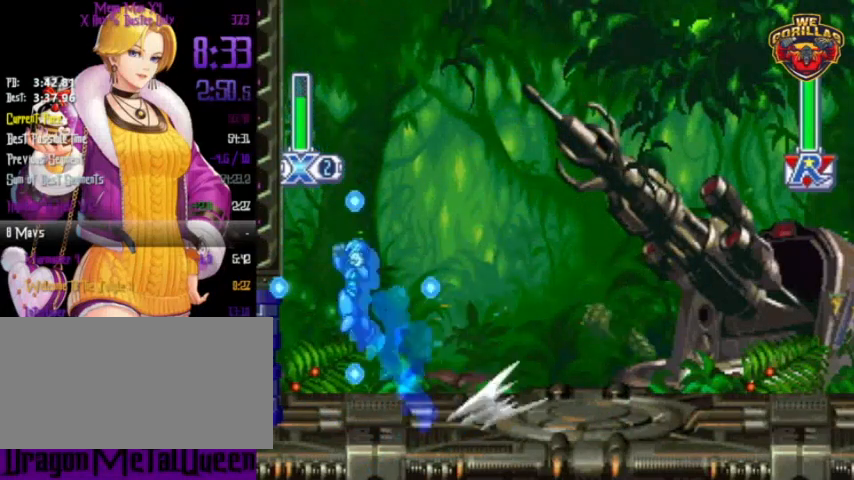
{"buttons": ["Y", "DPAD_LEFT"], "events": [[33, "R1", "up"], [133, "DPAD_UP", "up"], [133, "L1", "up"], [167, "L1", "down"], [200, "DPAD_UP", "down"], [300, "DPAD_UP", "up"], [300, "L1", "up"]]}
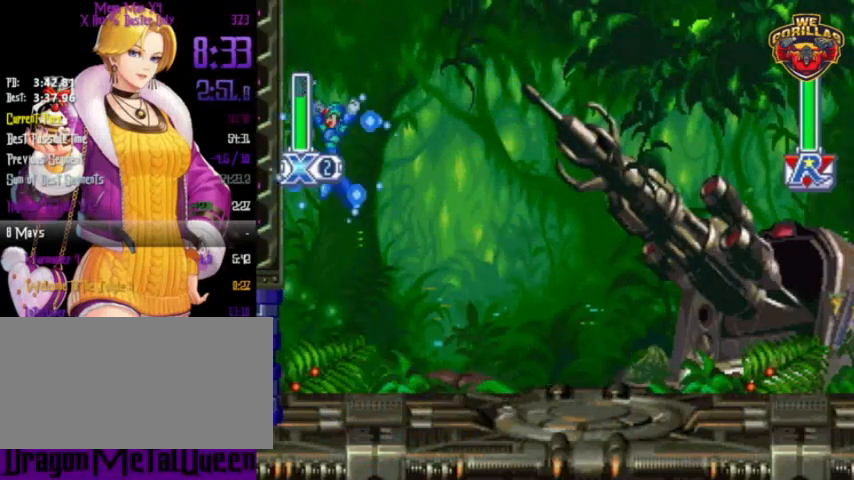
{"buttons": ["Y", "DPAD_RIGHT"], "events": [[133, "DPAD_LEFT", "up"], [133, "DPAD_RIGHT", "down"], [133, "L1", "down"], [267, "L1", "up"], [400, "Y", "up"], [500, "Y", "down"]]}
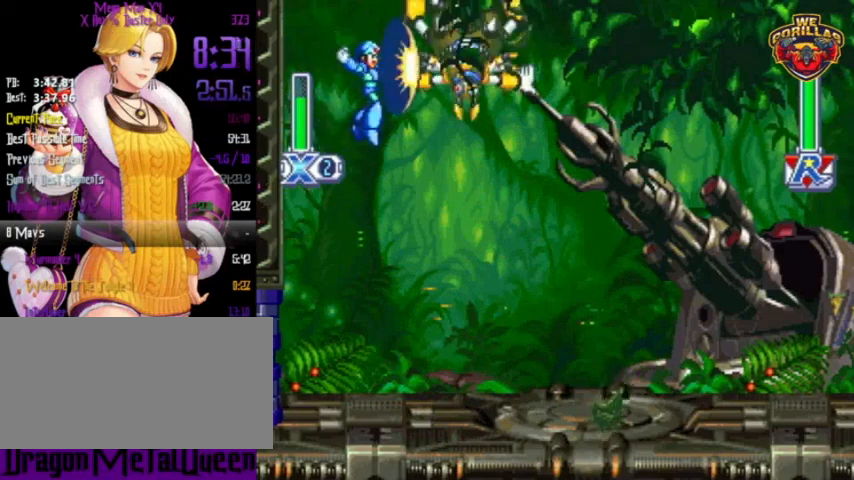
{"buttons": ["Y"], "events": [[167, "DPAD_RIGHT", "up"]]}
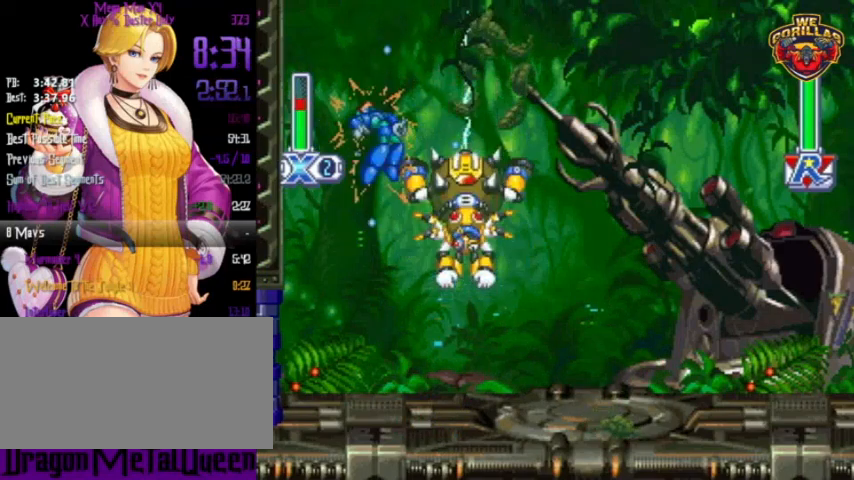
{"buttons": ["Y", "L1", "DPAD_LEFT"], "events": [[467, "L1", "down"], [500, "DPAD_LEFT", "down"]]}
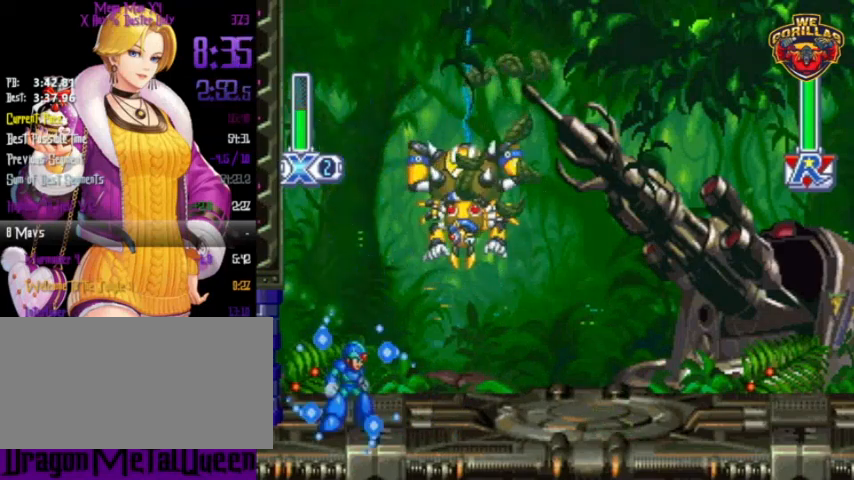
{"buttons": ["Y", "L1"], "events": [[167, "L1", "up"], [333, "L1", "down"], [367, "DPAD_LEFT", "up"]]}
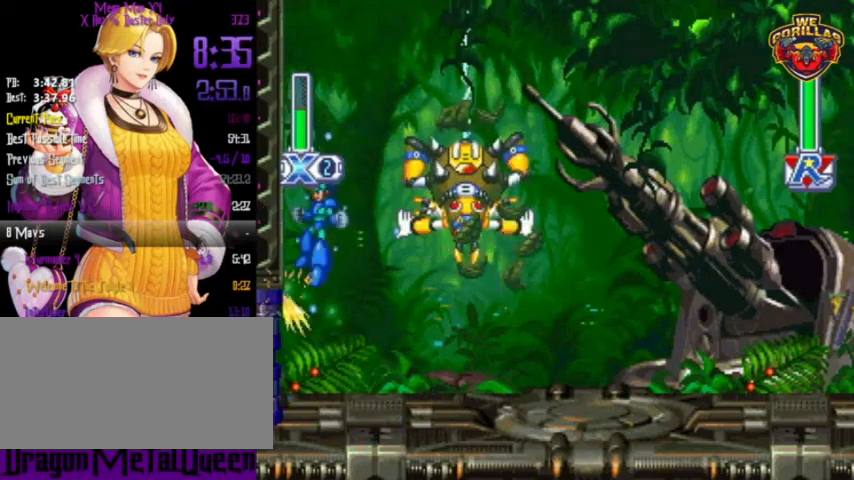
{"buttons": ["Y", "DPAD_UP", "DPAD_LEFT"], "events": [[233, "L1", "up"], [300, "DPAD_RIGHT", "down"], [300, "Y", "up"], [367, "DPAD_RIGHT", "up"], [367, "Y", "down"], [467, "DPAD_LEFT", "down"], [467, "DPAD_UP", "down"]]}
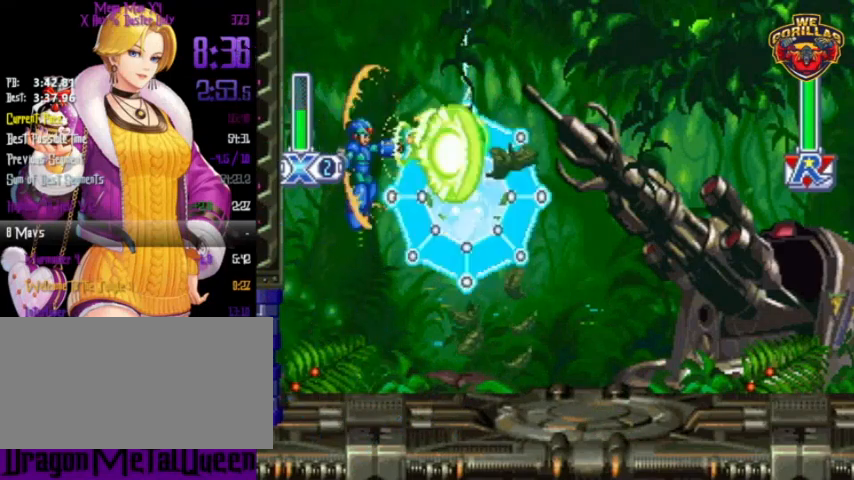
{"buttons": ["Y", "R1", "DPAD_RIGHT"], "events": [[100, "DPAD_UP", "up"], [167, "DPAD_DOWN", "down"], [200, "DPAD_DOWN", "up"], [200, "DPAD_LEFT", "up"], [200, "DPAD_RIGHT", "down"], [367, "R1", "down"]]}
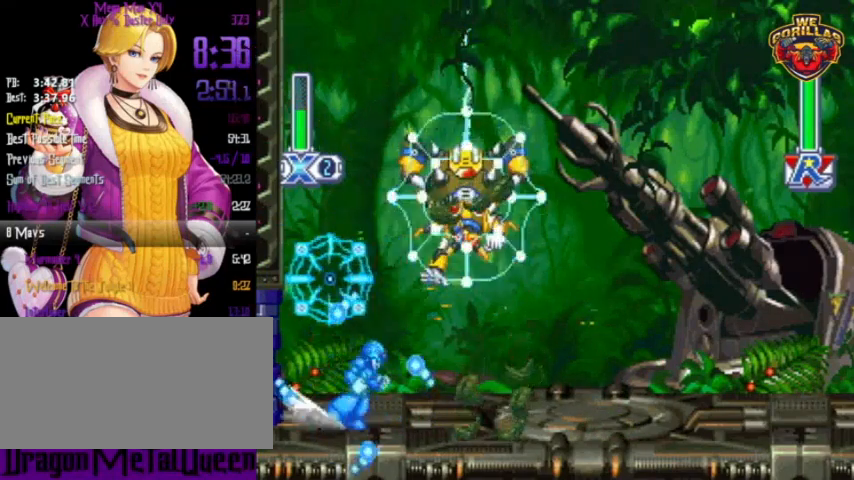
{"buttons": ["Y", "R1", "DPAD_UP", "DPAD_LEFT"], "events": [[333, "R1", "up"], [367, "DPAD_LEFT", "down"], [367, "DPAD_RIGHT", "up"], [433, "R1", "down"], [467, "DPAD_UP", "down"]]}
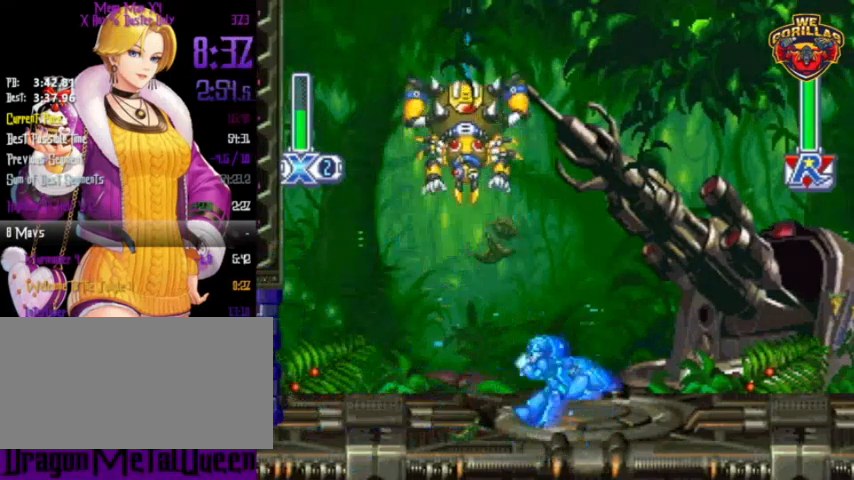
{"buttons": ["Y", "DPAD_LEFT"], "events": [[200, "L1", "down"], [433, "R1", "up"], [500, "DPAD_UP", "up"], [500, "L1", "up"]]}
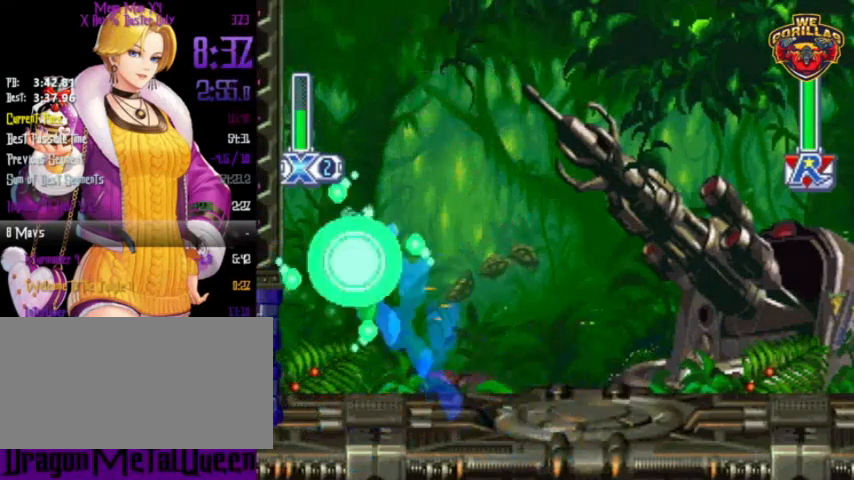
{"buttons": ["Y", "DPAD_LEFT"], "events": [[133, "DPAD_UP", "down"], [133, "L1", "down"], [233, "DPAD_UP", "up"], [267, "L1", "up"]]}